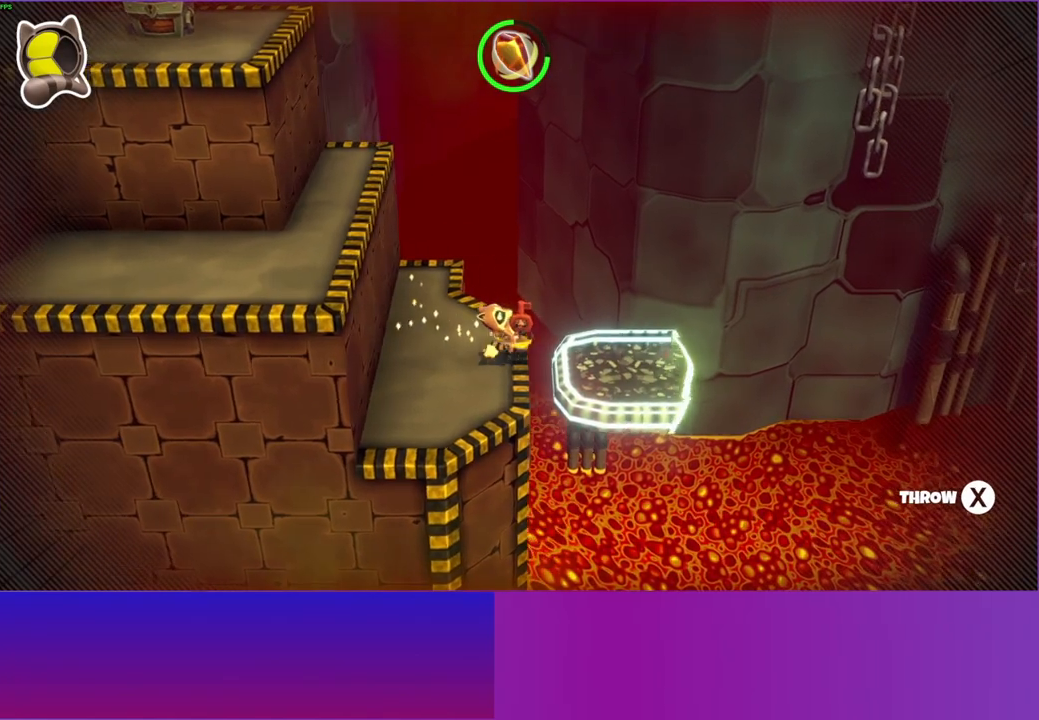
Gameplay with a controller (Xbox layout); each line is a JSON object with the inputs held at the frame after it. "events" lists button and stick changes between this image and that frame as [ms after this image, input, new state], when the widget could be followed in between. Not read: L3 R3.
{"buttons": ["DPAD_RIGHT"], "left_stick": "center", "right_stick": "center", "events": []}
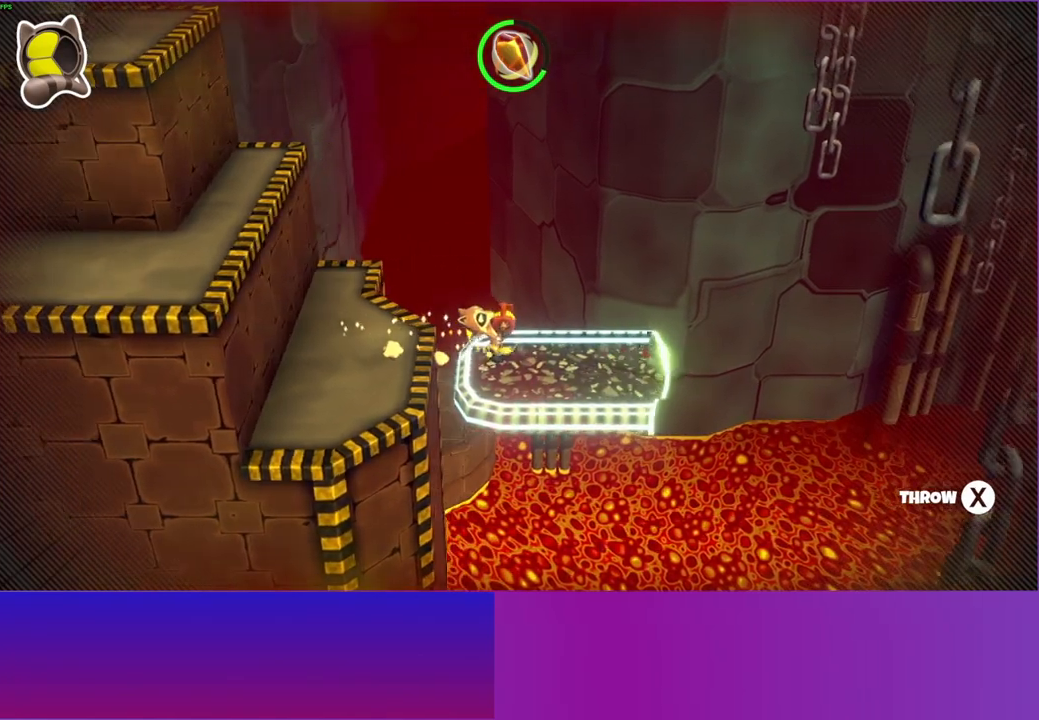
{"buttons": ["DPAD_RIGHT"], "left_stick": "center", "right_stick": "center", "events": []}
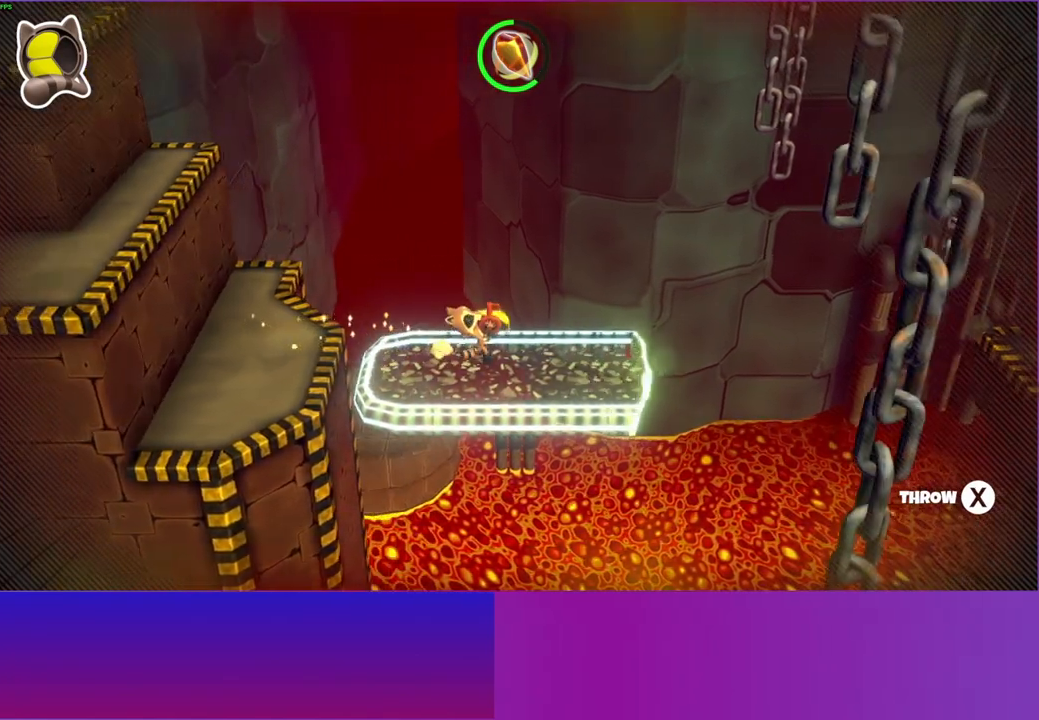
{"buttons": ["DPAD_RIGHT"], "left_stick": "center", "right_stick": "center", "events": []}
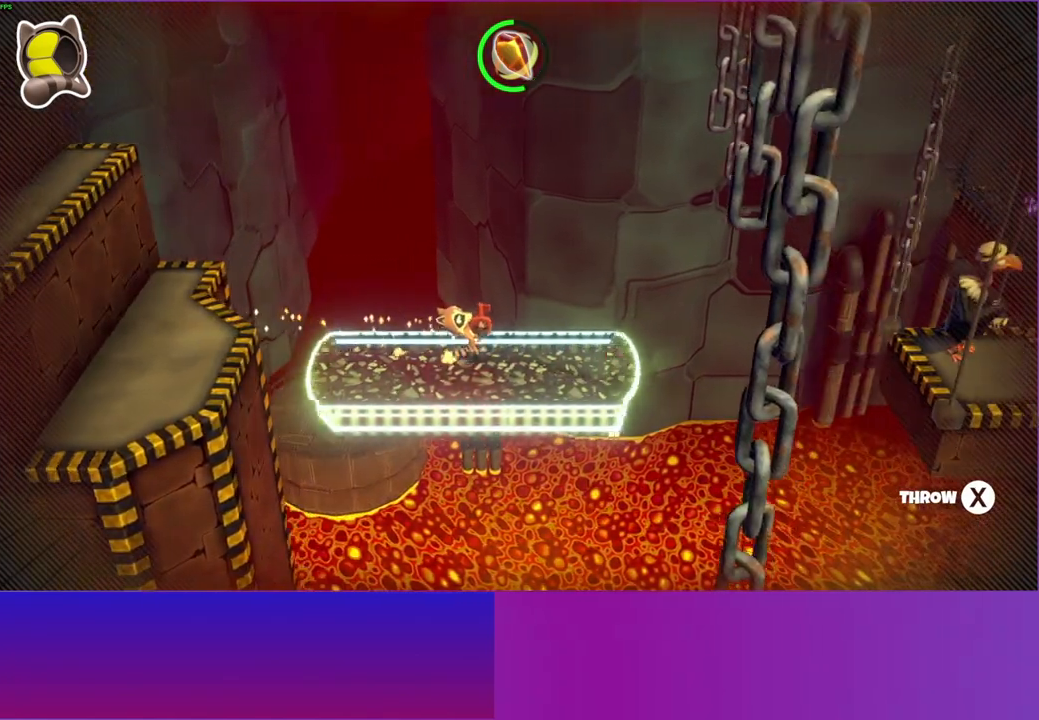
{"buttons": [], "left_stick": "right", "right_stick": "center", "events": [[17, "X", "down"], [150, "X", "up"], [200, "DPAD_RIGHT", "up"], [367, "left_stick", "right"]]}
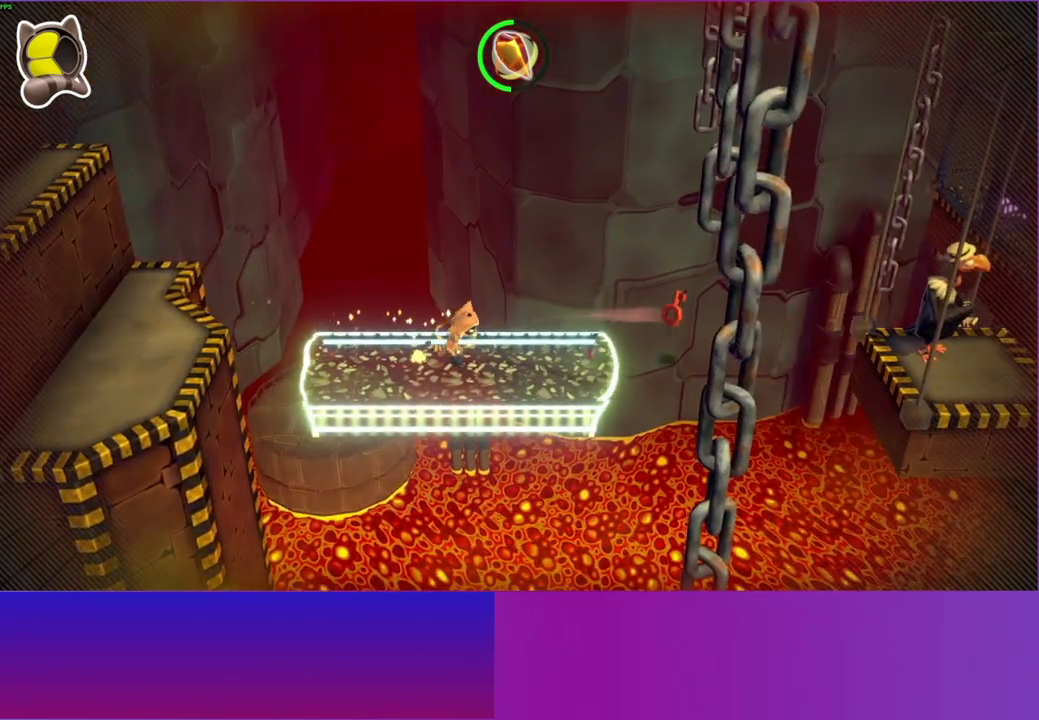
{"buttons": [], "left_stick": "right", "right_stick": "center", "events": []}
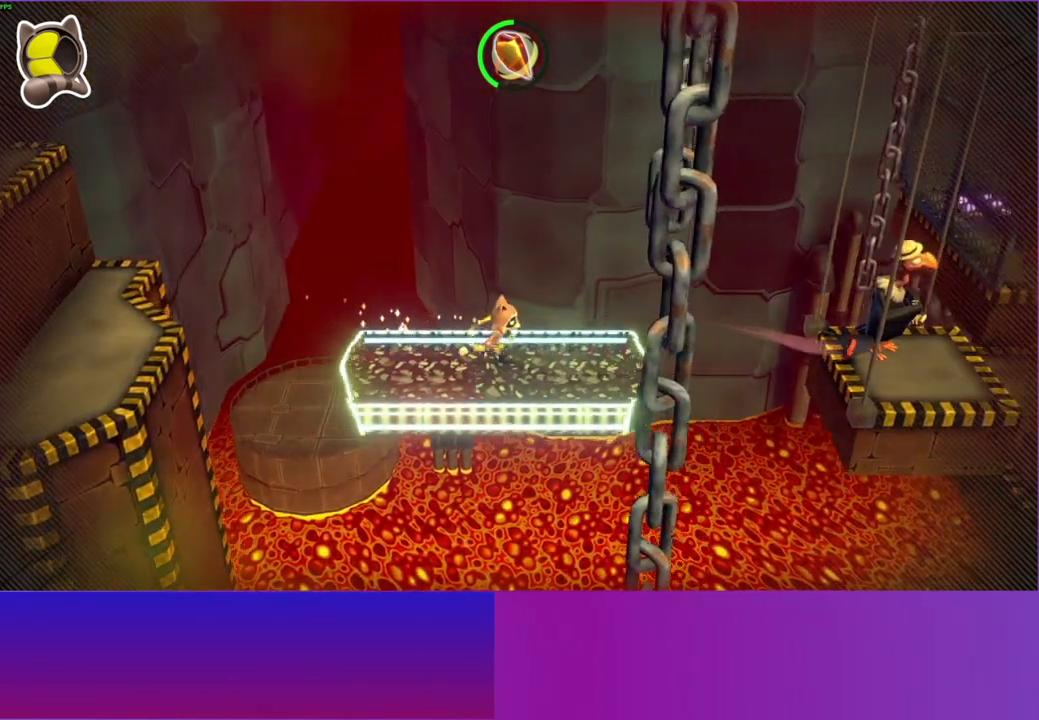
{"buttons": [], "left_stick": "right", "right_stick": "center", "events": []}
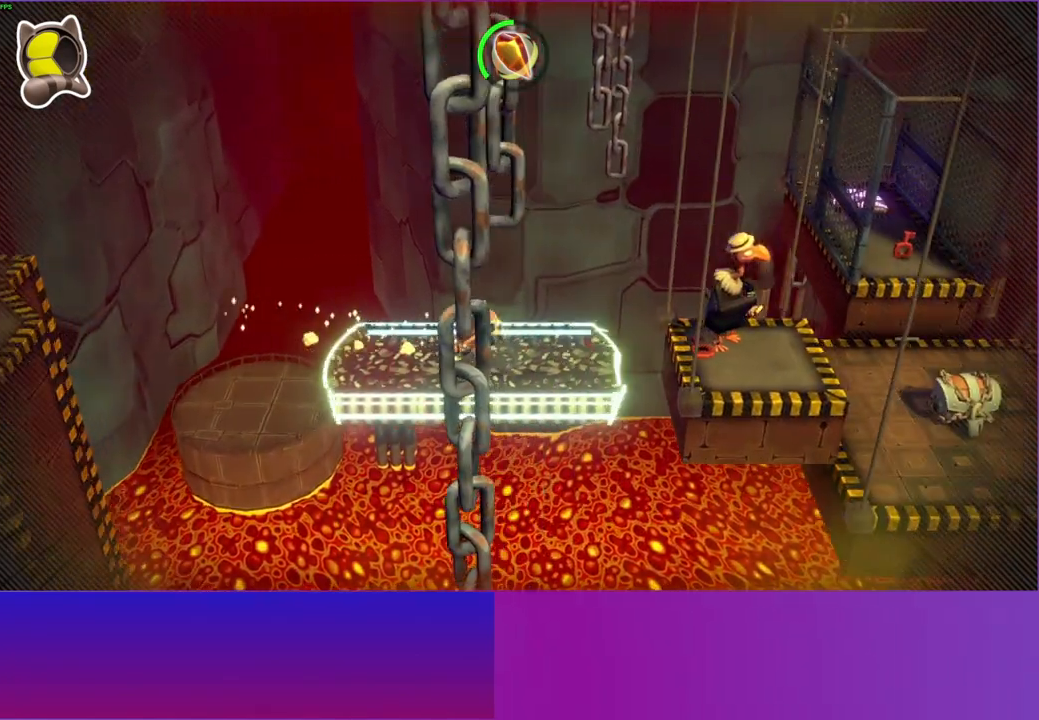
{"buttons": [], "left_stick": "right", "right_stick": "center", "events": []}
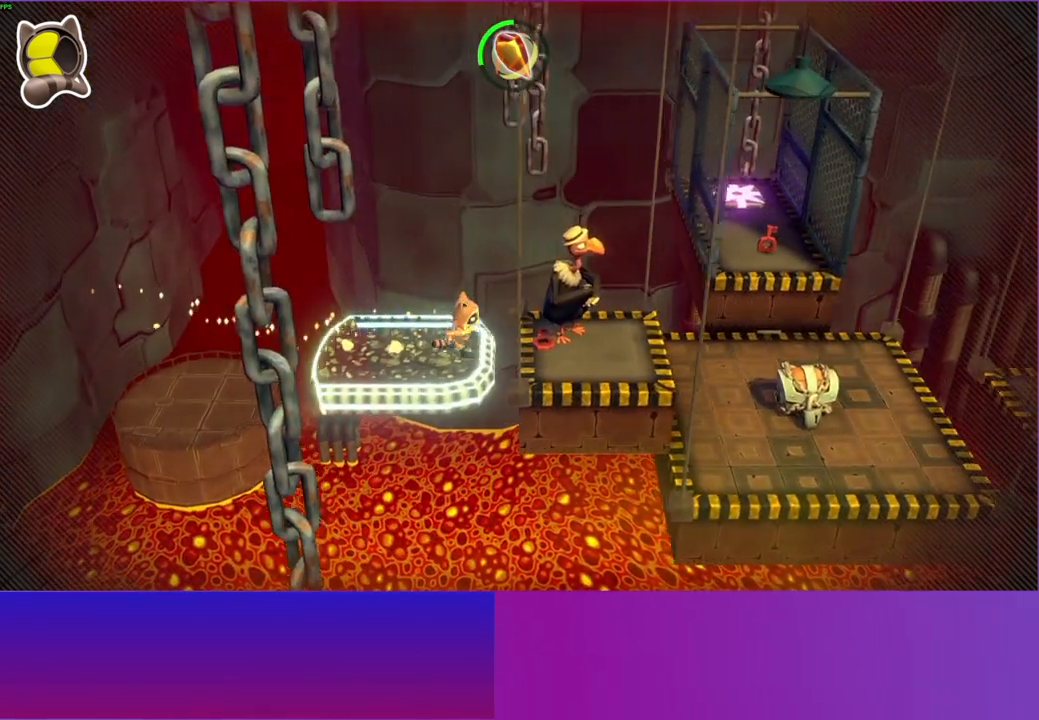
{"buttons": [], "left_stick": "down-right", "right_stick": "center", "events": [[150, "X", "down"], [183, "left_stick", "center"], [267, "X", "up"], [333, "left_stick", "down-right"]]}
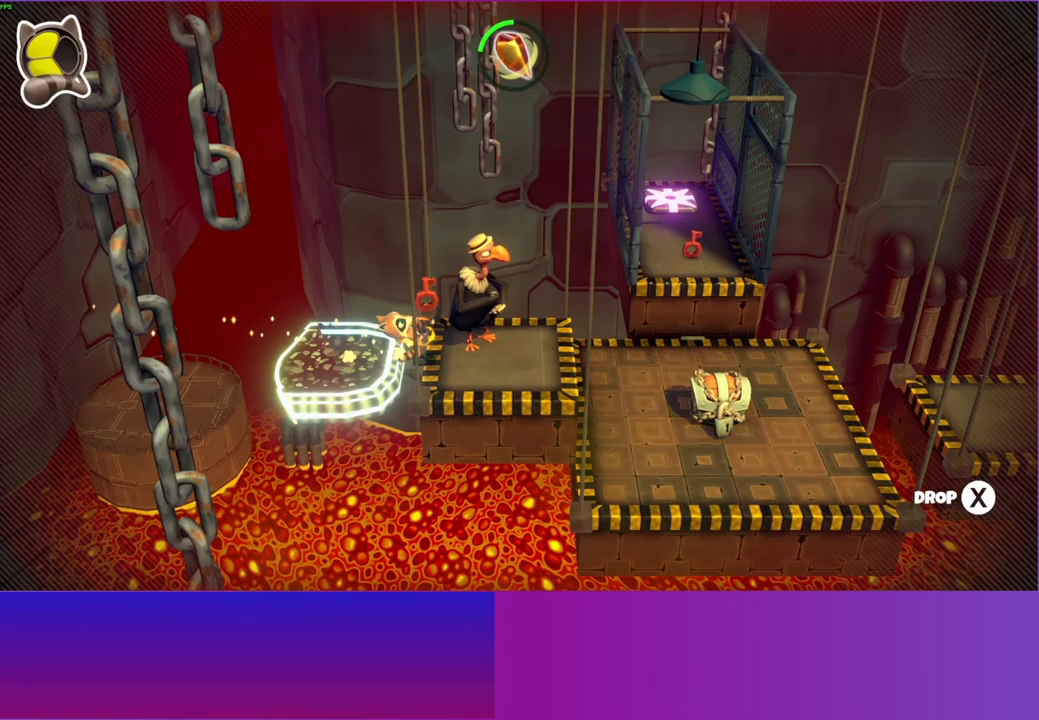
{"buttons": [], "left_stick": "right", "right_stick": "center", "events": [[267, "Y", "down"], [383, "Y", "up"], [433, "left_stick", "right"]]}
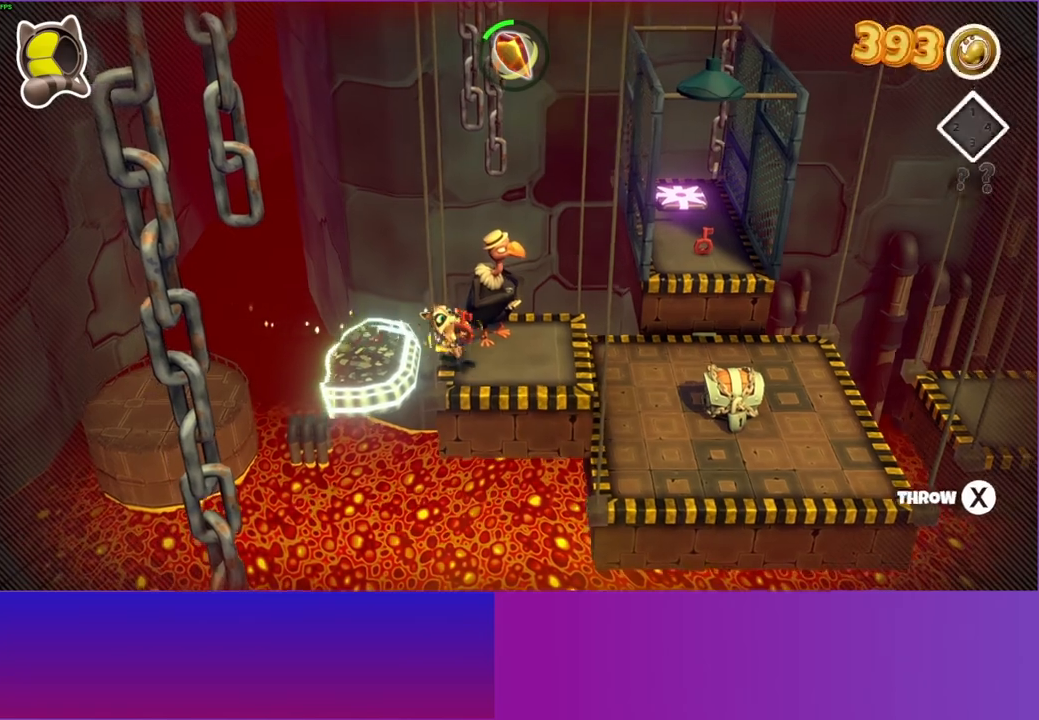
{"buttons": [], "left_stick": "right", "right_stick": "center", "events": []}
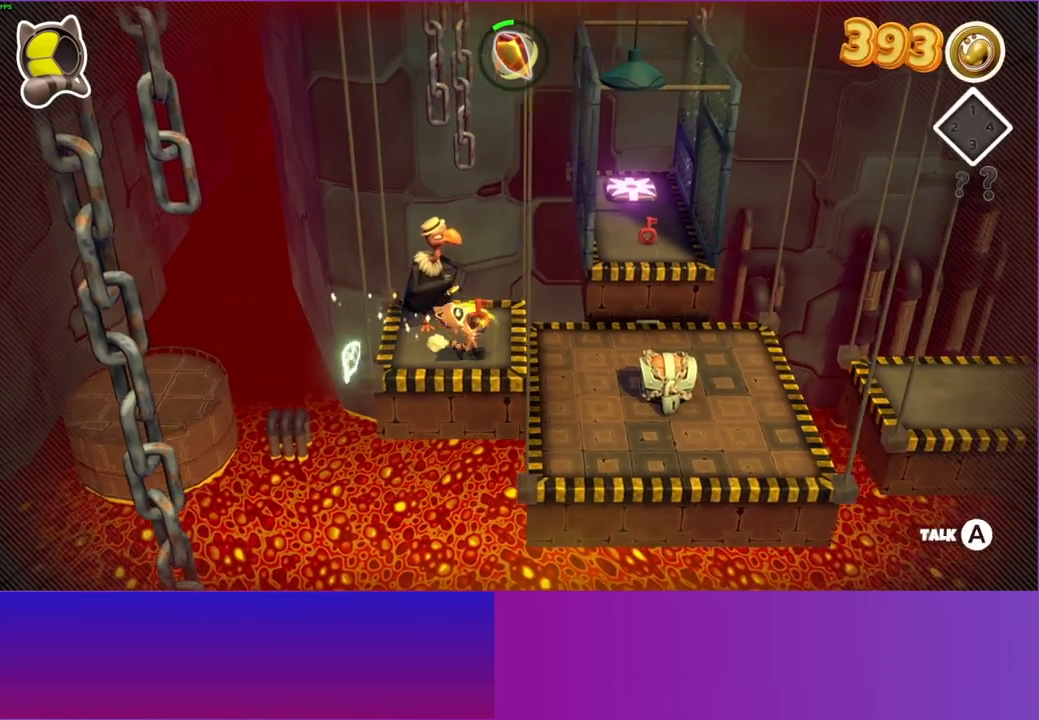
{"buttons": [], "left_stick": "down-right", "right_stick": "center", "events": [[367, "left_stick", "down-right"]]}
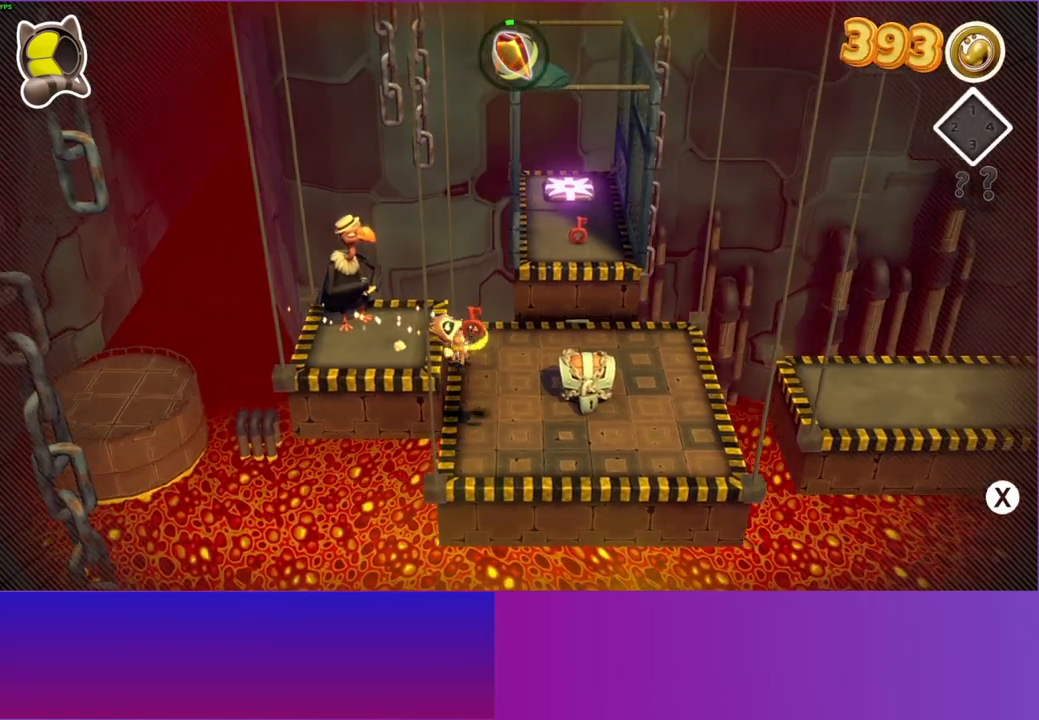
{"buttons": [], "left_stick": "right", "right_stick": "center", "events": [[233, "left_stick", "right"]]}
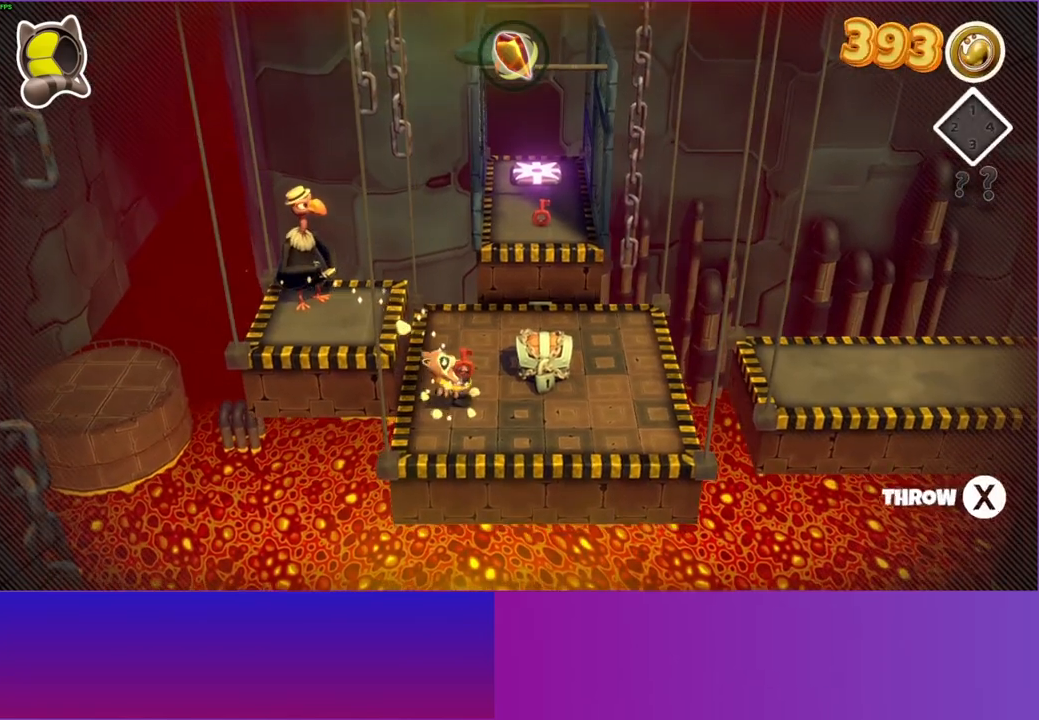
{"buttons": ["A"], "left_stick": "up-right", "right_stick": "center", "events": [[417, "left_stick", "up-right"], [467, "A", "down"]]}
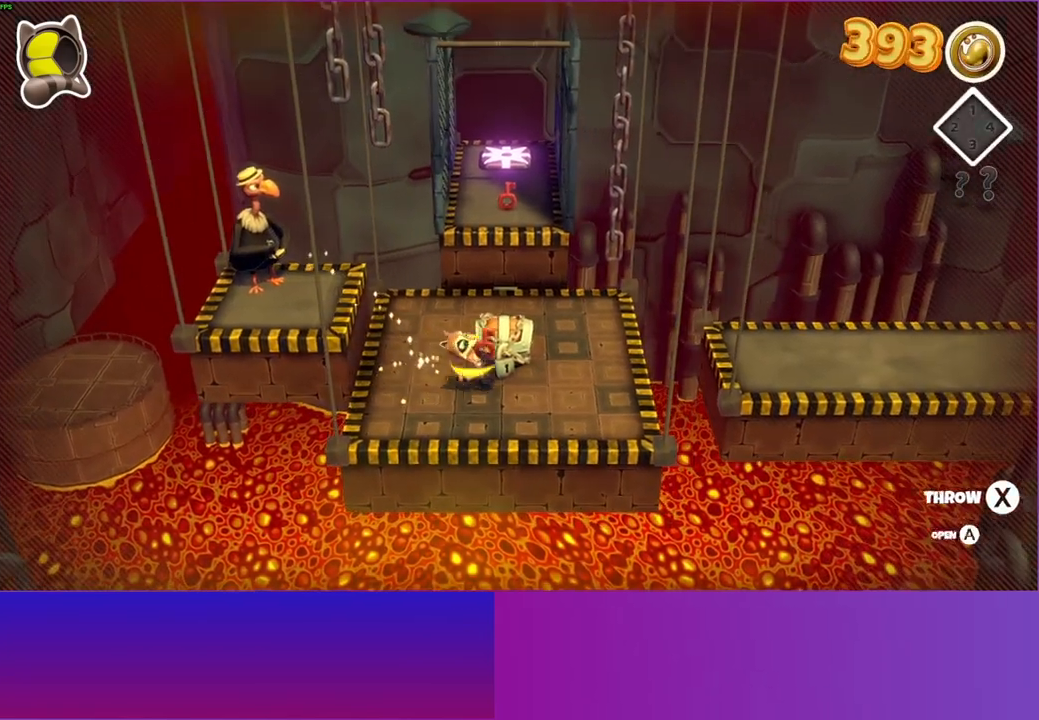
{"buttons": [], "left_stick": "center", "right_stick": "center", "events": [[67, "A", "up"], [83, "left_stick", "center"], [167, "A", "down"], [267, "A", "up"]]}
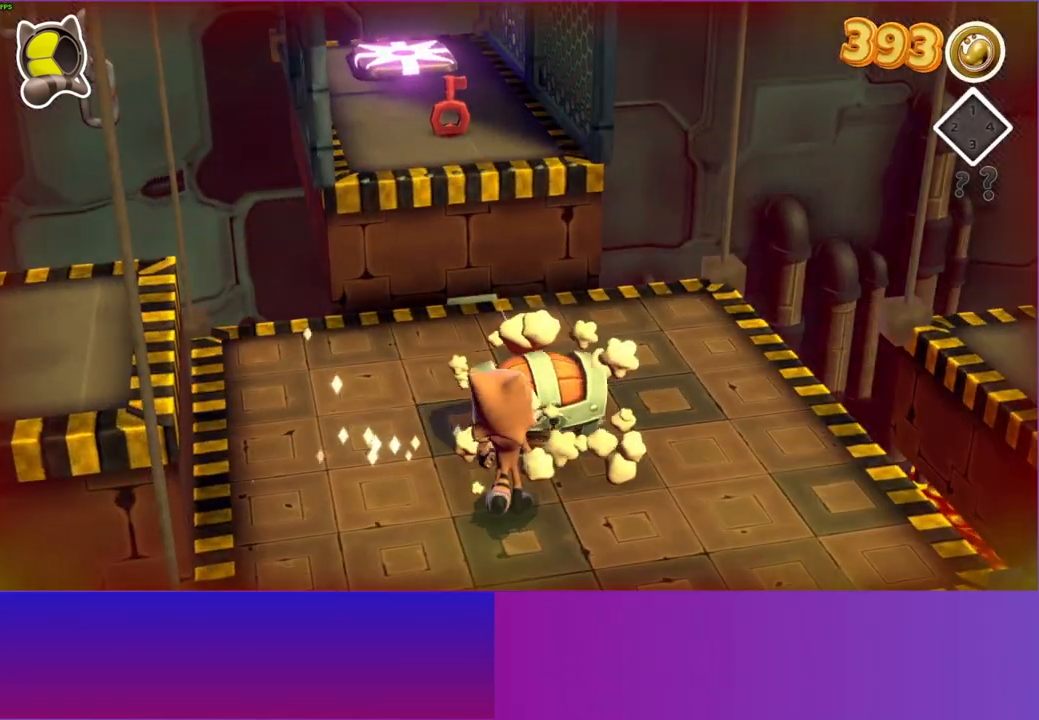
{"buttons": ["A"], "left_stick": "up-right", "right_stick": "center", "events": [[100, "A", "down"], [150, "left_stick", "up-right"], [200, "A", "up"], [317, "A", "down"], [383, "A", "up"], [500, "A", "down"]]}
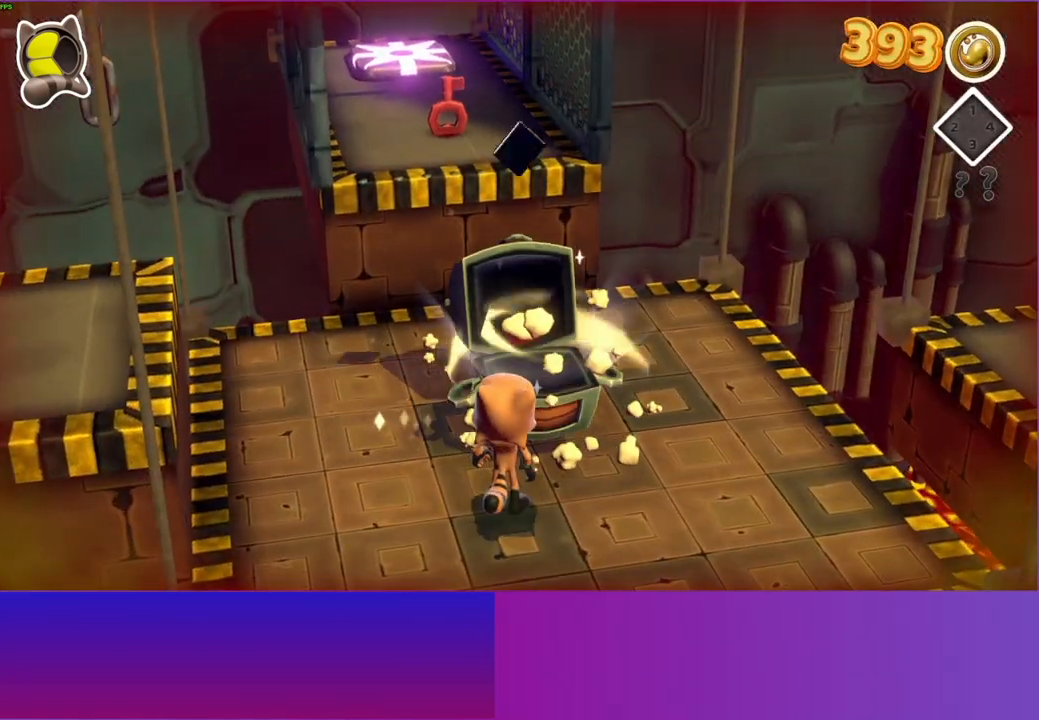
{"buttons": [], "left_stick": "up", "right_stick": "center", "events": [[67, "A", "up"], [150, "left_stick", "up"], [167, "A", "down"], [250, "A", "up"], [350, "A", "down"], [433, "A", "up"]]}
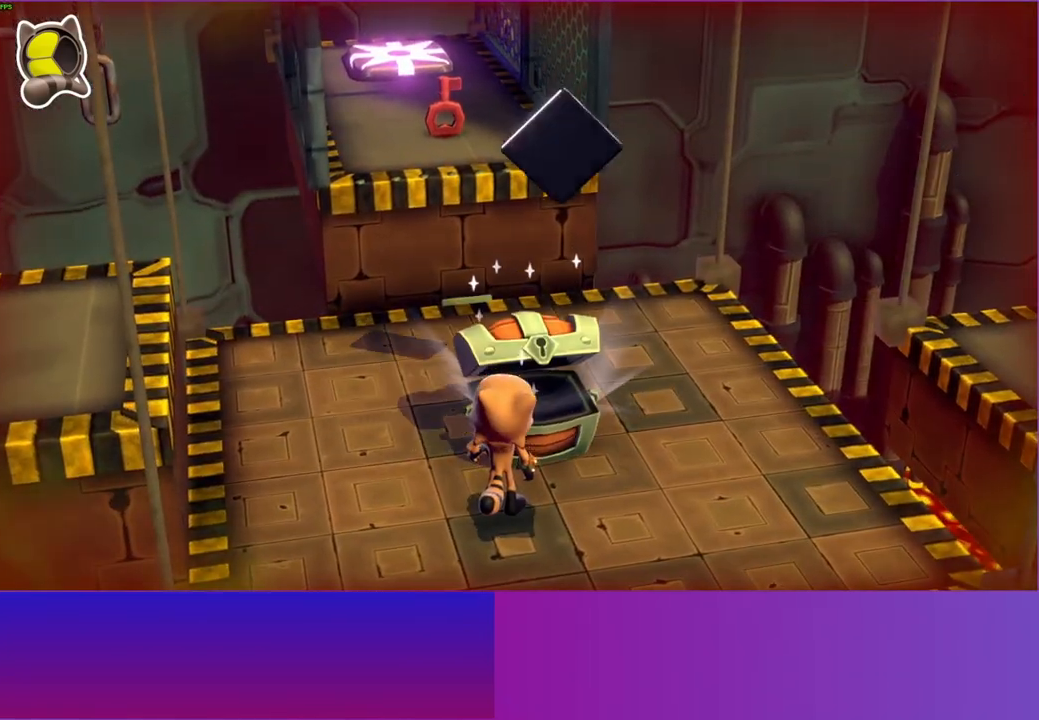
{"buttons": [], "left_stick": "up", "right_stick": "center", "events": [[33, "A", "down"], [100, "A", "up"], [217, "A", "down"], [283, "A", "up"], [400, "A", "down"], [467, "A", "up"]]}
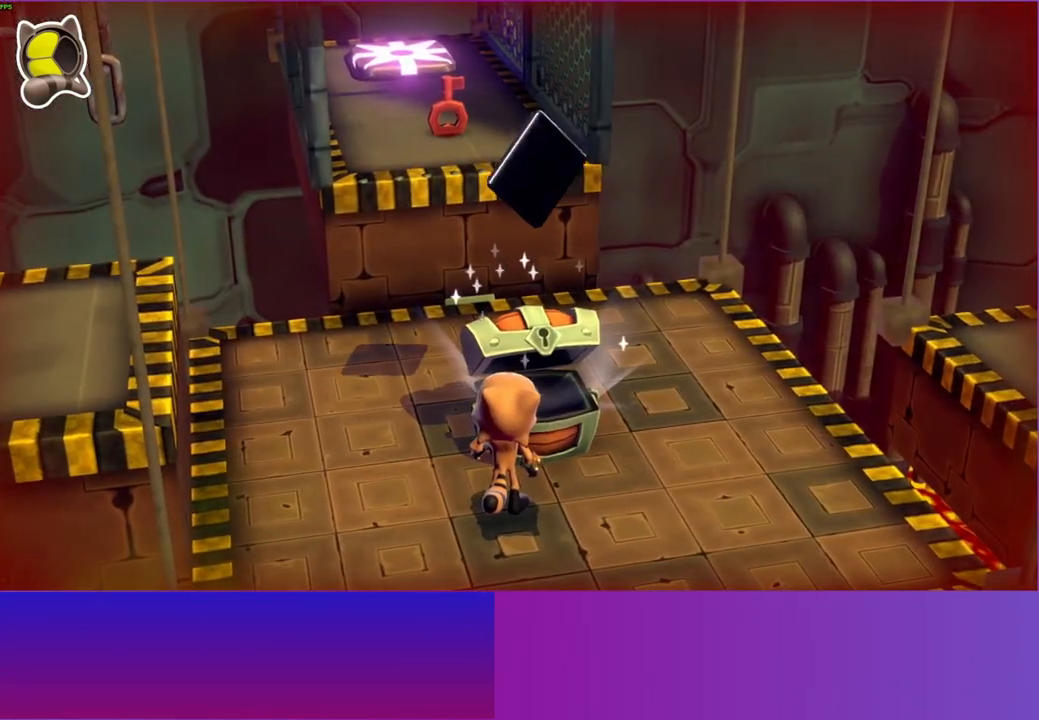
{"buttons": [], "left_stick": "center", "right_stick": "center", "events": [[83, "A", "down"], [183, "A", "up"], [267, "A", "down"], [367, "A", "up"], [417, "left_stick", "center"]]}
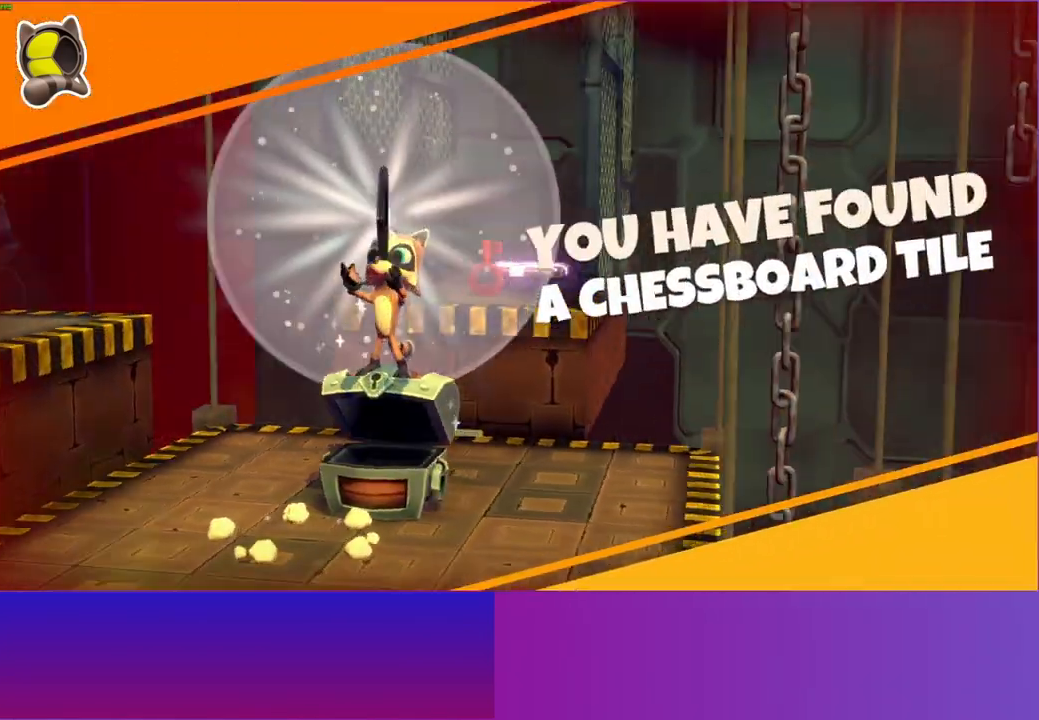
{"buttons": [], "left_stick": "up-right", "right_stick": "center", "events": [[33, "Y", "down"], [150, "Y", "up"], [483, "left_stick", "up-right"]]}
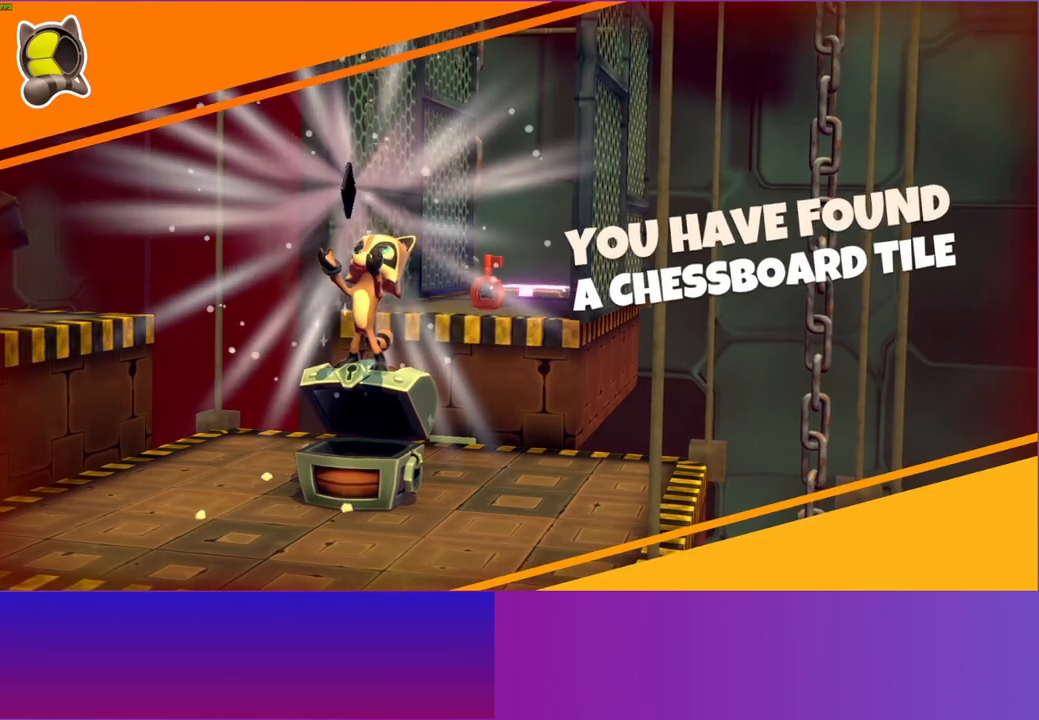
{"buttons": [], "left_stick": "up", "right_stick": "center", "events": [[183, "left_stick", "up"]]}
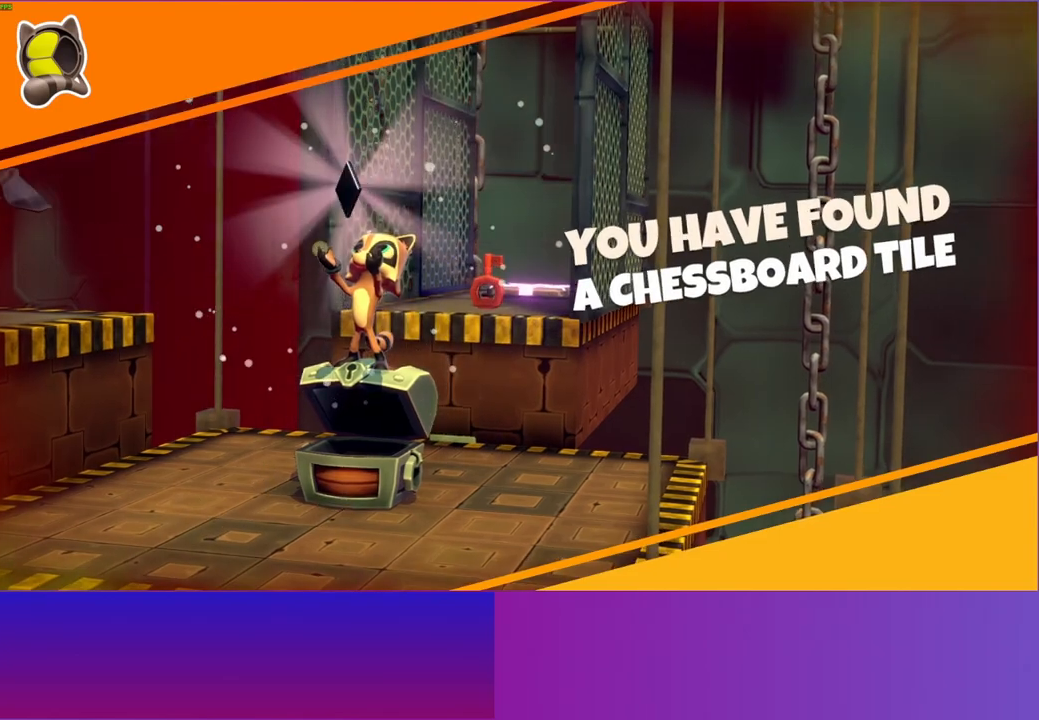
{"buttons": [], "left_stick": "up", "right_stick": "center", "events": []}
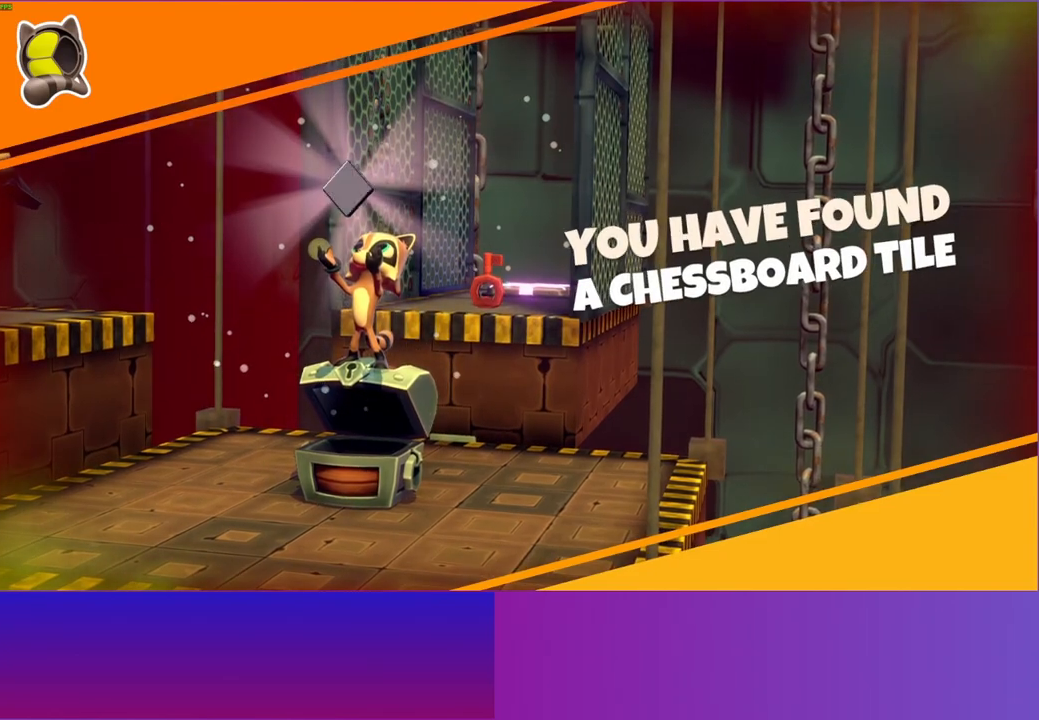
{"buttons": [], "left_stick": "up", "right_stick": "center", "events": [[117, "Y", "down"], [250, "Y", "up"]]}
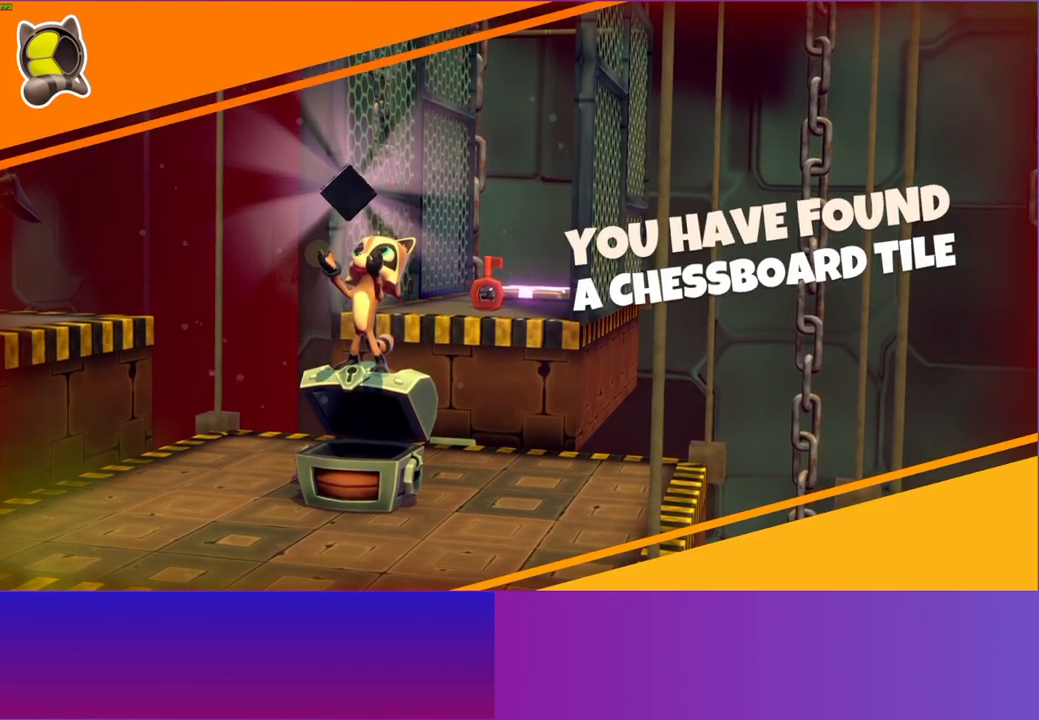
{"buttons": [], "left_stick": "up", "right_stick": "center", "events": []}
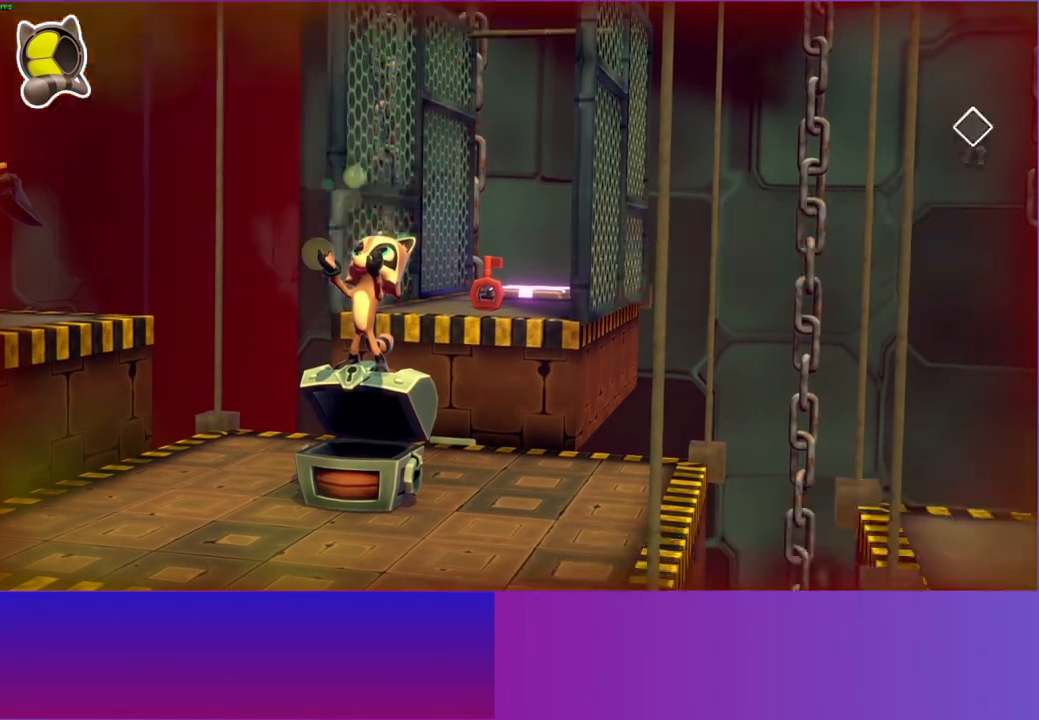
{"buttons": [], "left_stick": "up", "right_stick": "center", "events": [[250, "A", "down"], [350, "A", "up"]]}
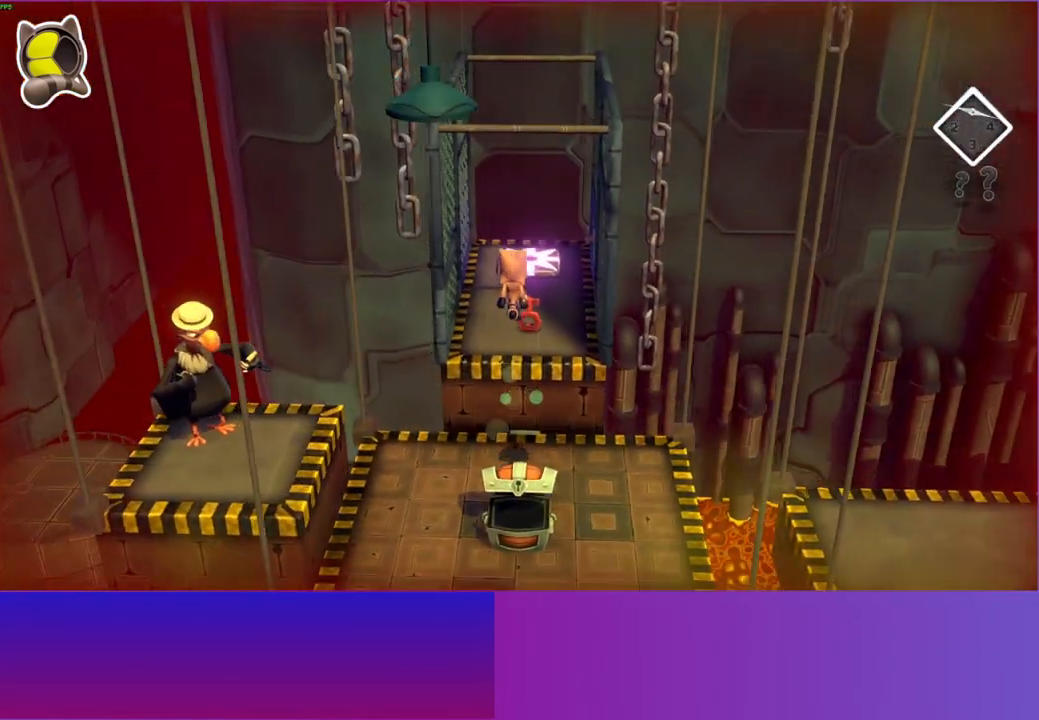
{"buttons": [], "left_stick": "down-right", "right_stick": "center", "events": [[350, "left_stick", "center"], [367, "X", "down"], [483, "X", "up"], [500, "left_stick", "down-right"]]}
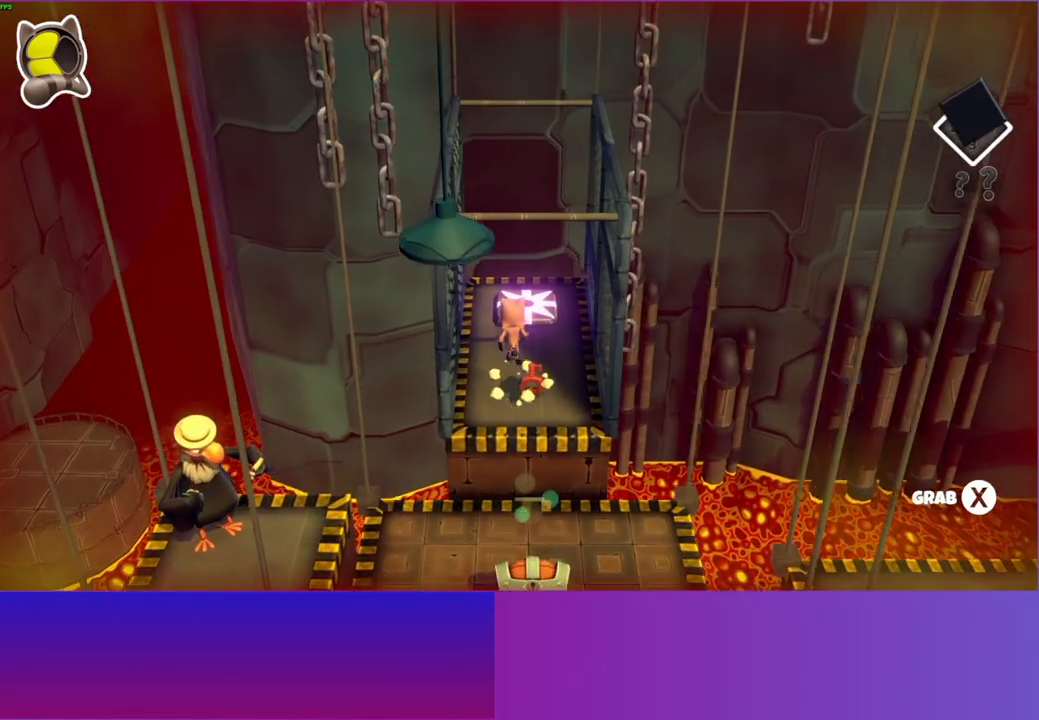
{"buttons": [], "left_stick": "up", "right_stick": "center", "events": [[67, "left_stick", "down"], [400, "left_stick", "up"]]}
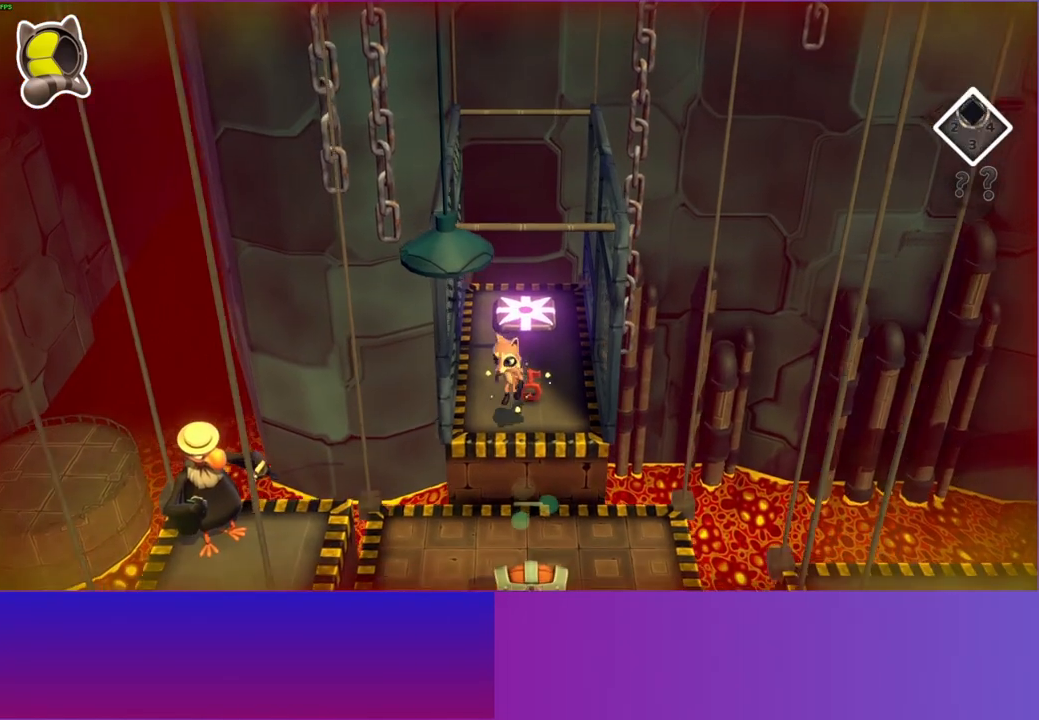
{"buttons": [], "left_stick": "down", "right_stick": "center", "events": [[117, "X", "down"], [267, "left_stick", "center"], [283, "X", "up"], [433, "left_stick", "down"]]}
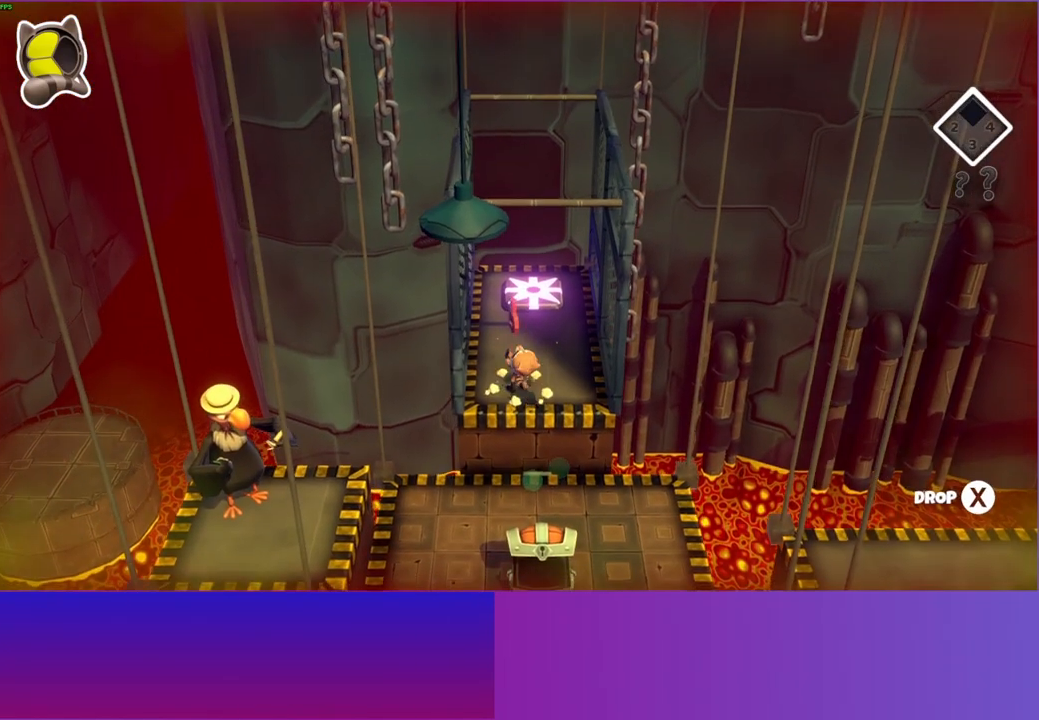
{"buttons": [], "left_stick": "down-right", "right_stick": "center", "events": [[283, "left_stick", "down-right"]]}
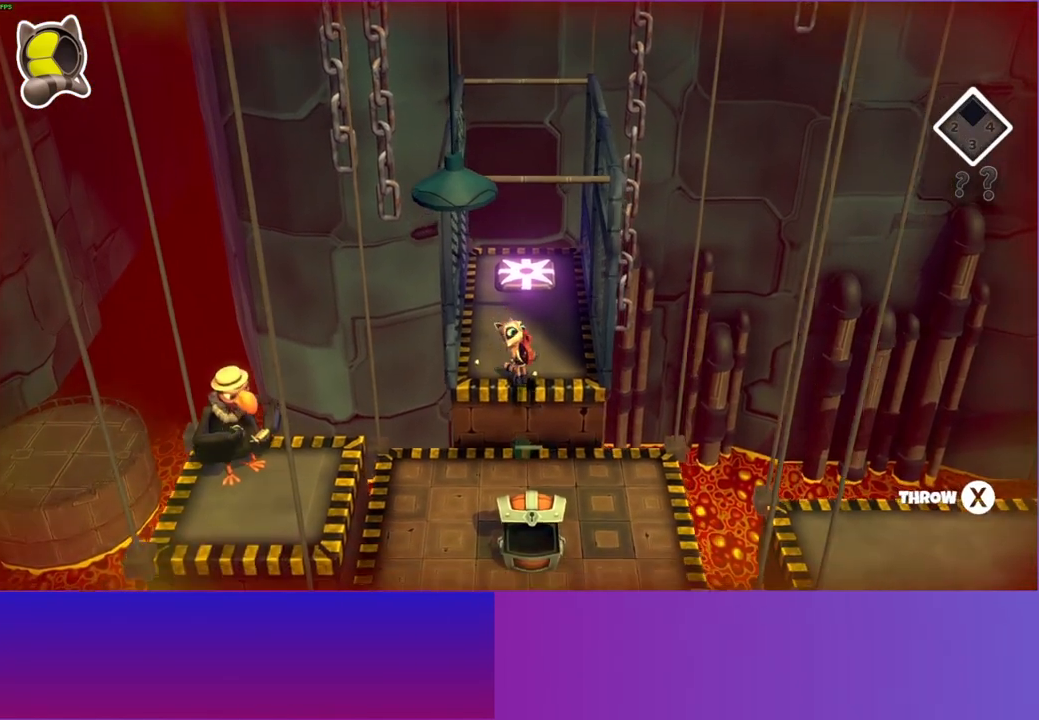
{"buttons": [], "left_stick": "down-right", "right_stick": "center", "events": []}
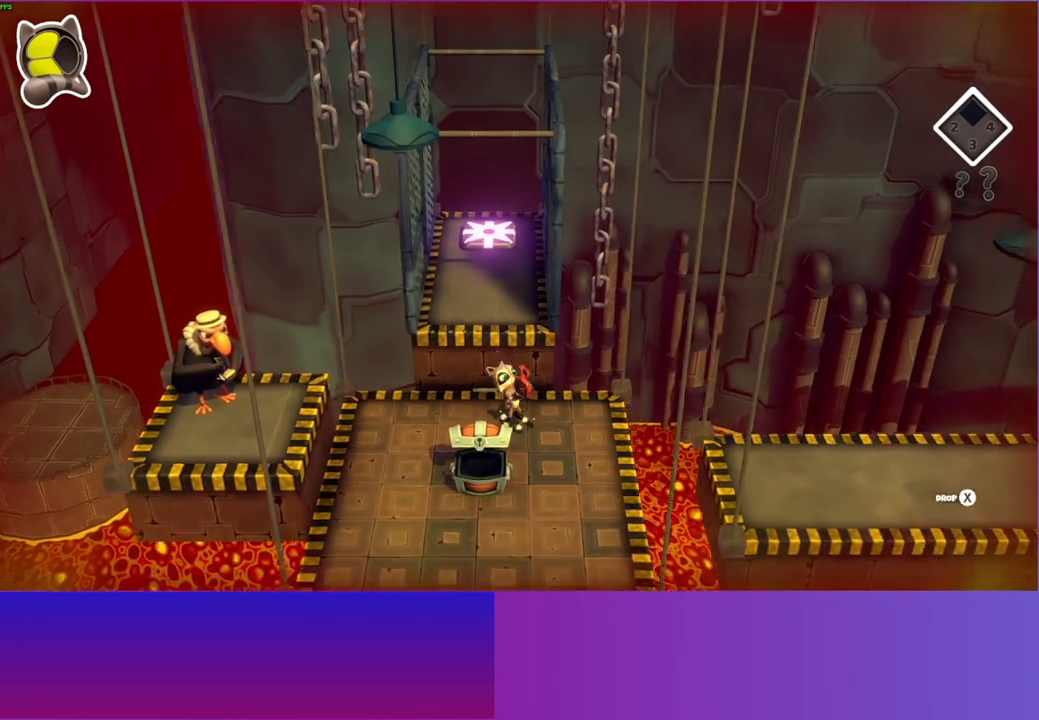
{"buttons": ["DPAD_RIGHT"], "left_stick": "down", "right_stick": "center", "events": [[33, "left_stick", "down"], [500, "DPAD_RIGHT", "down"]]}